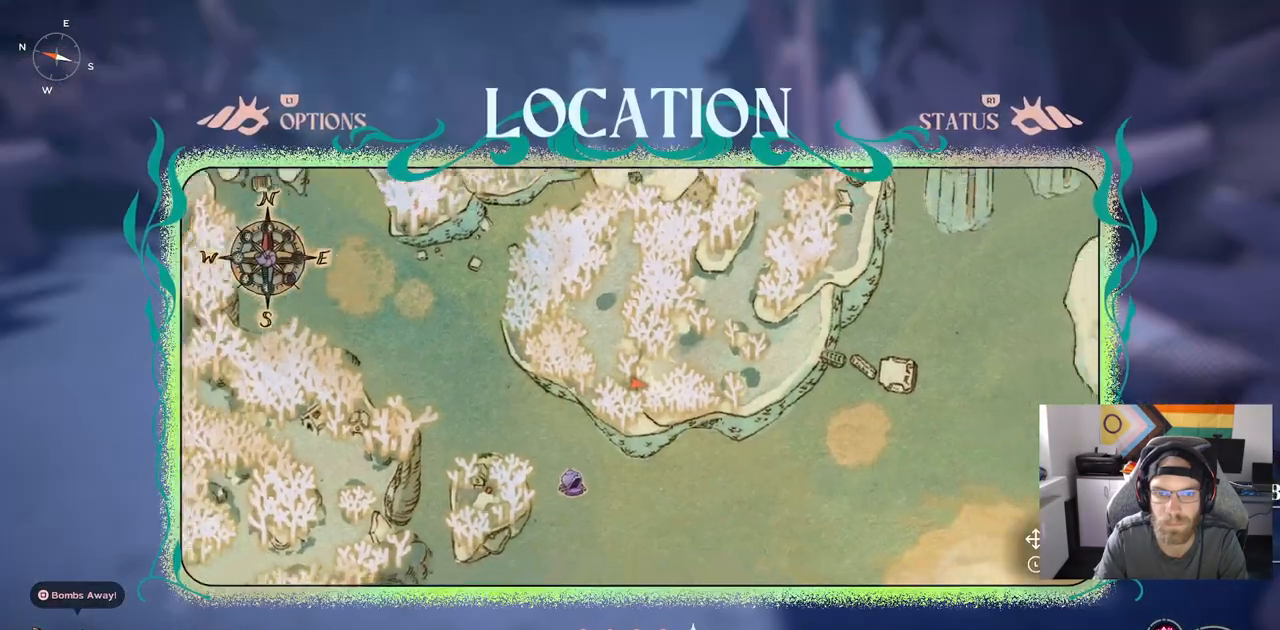
Gameplay with a controller (PlayStation layout); each line is a JSON object with the inputs held at the frame after it. "events" lists button and stick changes between this image and that frame as [ms after this image, input, new state], when the widget could be followed in between. Not read: L1.
{"buttons": [], "left_stick": "up-right", "right_stick": "down", "events": [[33, "left_stick", "up"], [100, "right_stick", "down"], [500, "left_stick", "up-right"]]}
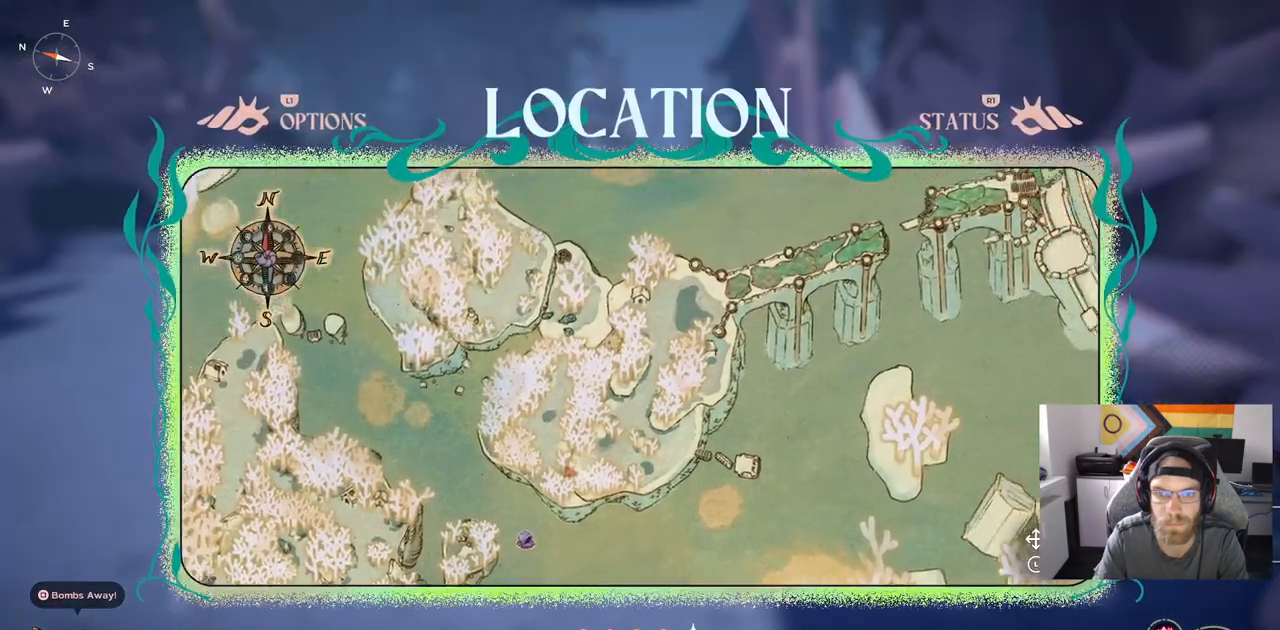
{"buttons": [], "left_stick": "up-right", "right_stick": "down", "events": []}
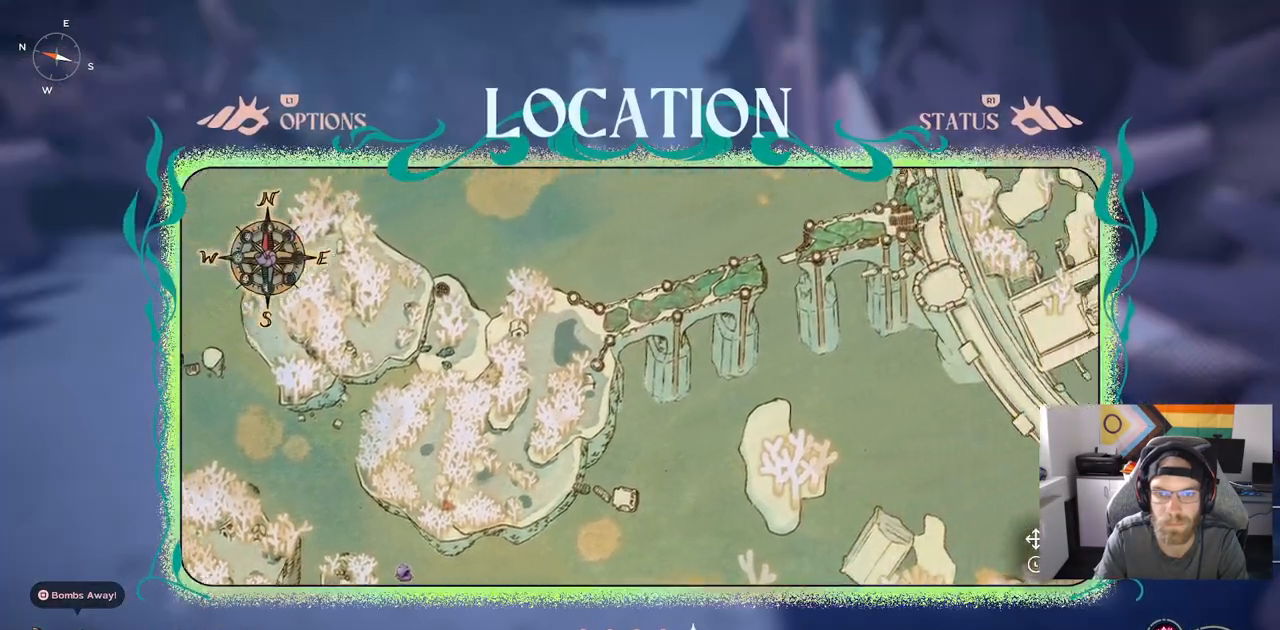
{"buttons": [], "left_stick": "up-right", "right_stick": "down", "events": []}
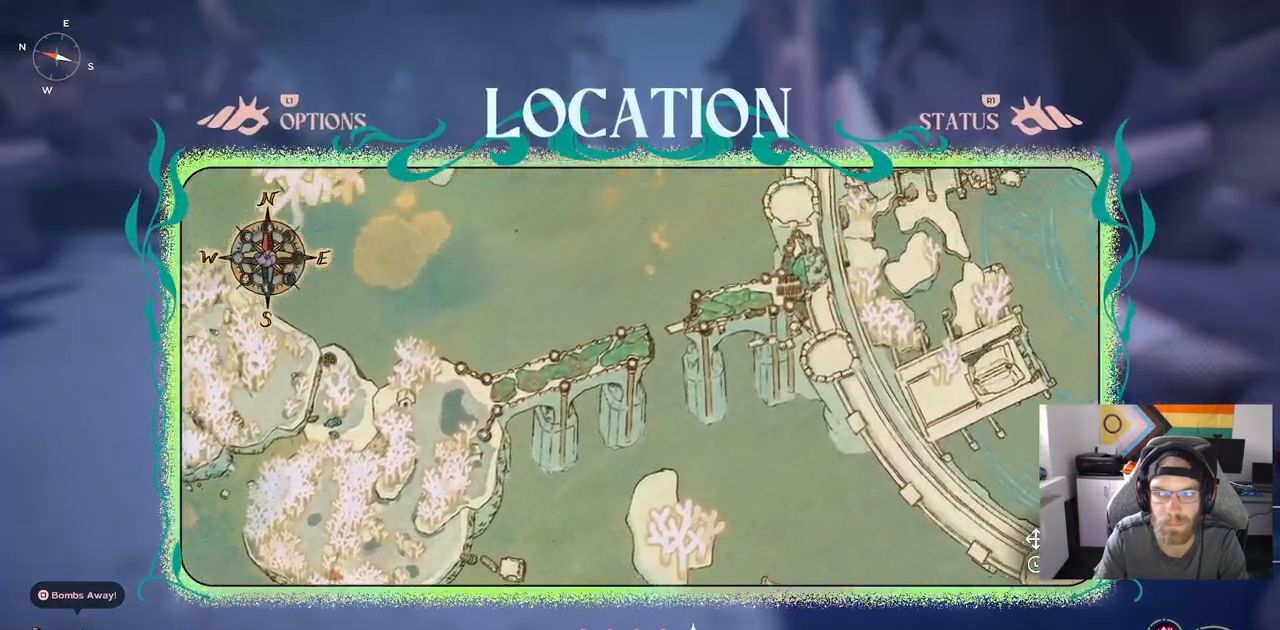
{"buttons": [], "left_stick": "up-right", "right_stick": "down", "events": []}